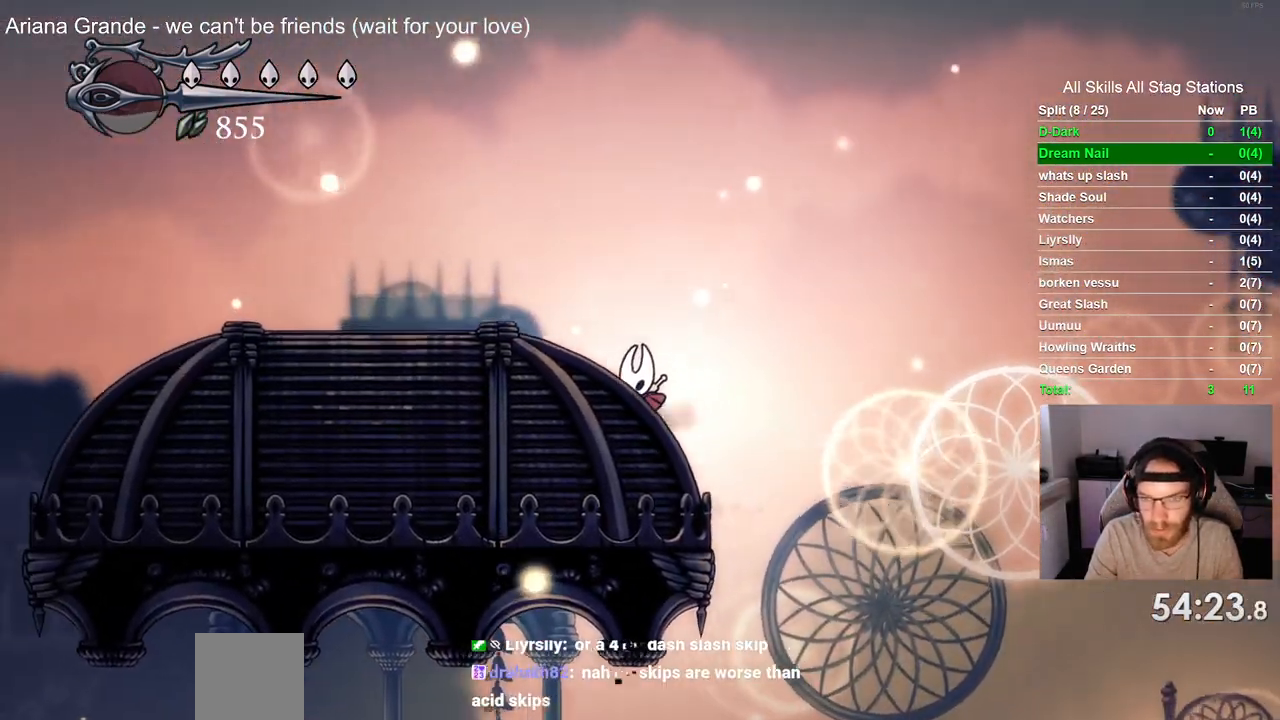
Gameplay with a controller (PlayStation layout); each line is a JSON object with the inputs held at the frame after it (dt_ms = milliseconds from this image to that frame). "events" lists button and stick changes between this image and that frame as [ms after this image, input, new state], when the widget could be followed in between. Not read: L1 R1.
{"dt_ms": 500, "buttons": [], "left_stick": "center", "right_stick": "center", "events": [[183, "CROSS", "up"], [483, "DPAD_LEFT", "up"], [483, "DPAD_UP", "down"], [500, "DPAD_UP", "up"]]}
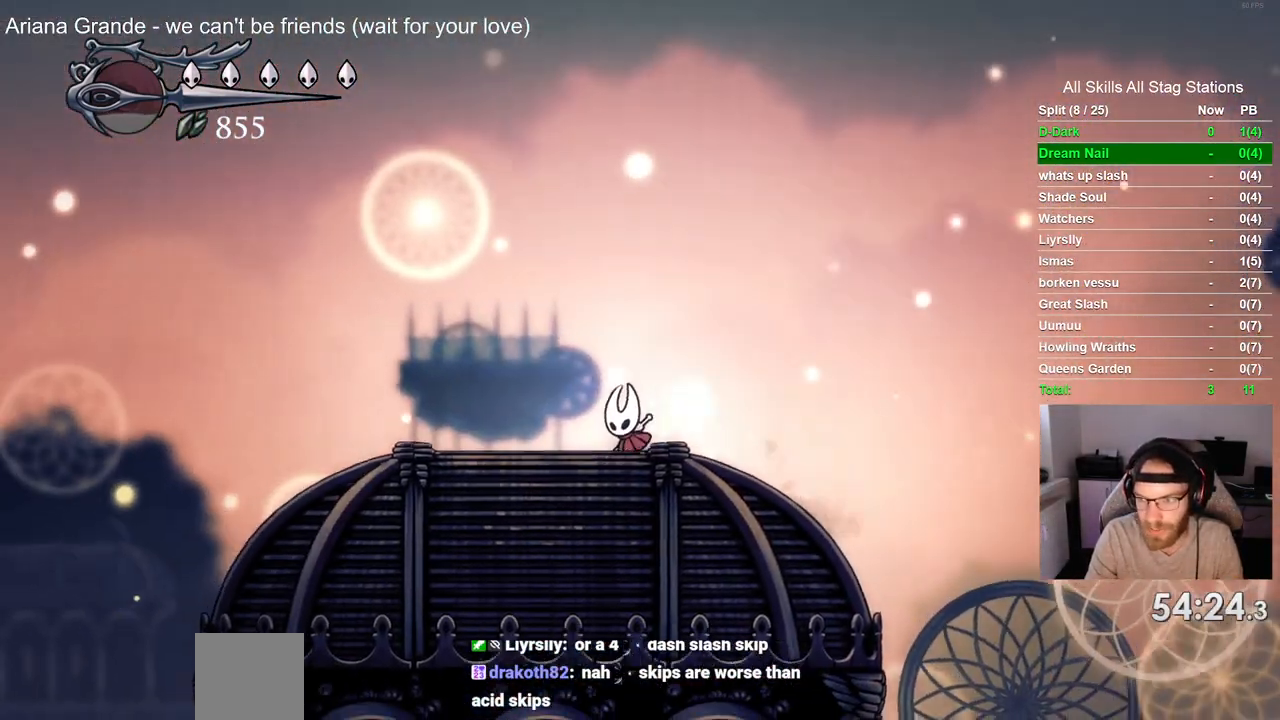
{"dt_ms": 500, "buttons": ["L2"], "left_stick": "center", "right_stick": "center", "events": [[33, "DPAD_RIGHT", "down"], [133, "DPAD_RIGHT", "up"], [183, "L2", "down"]]}
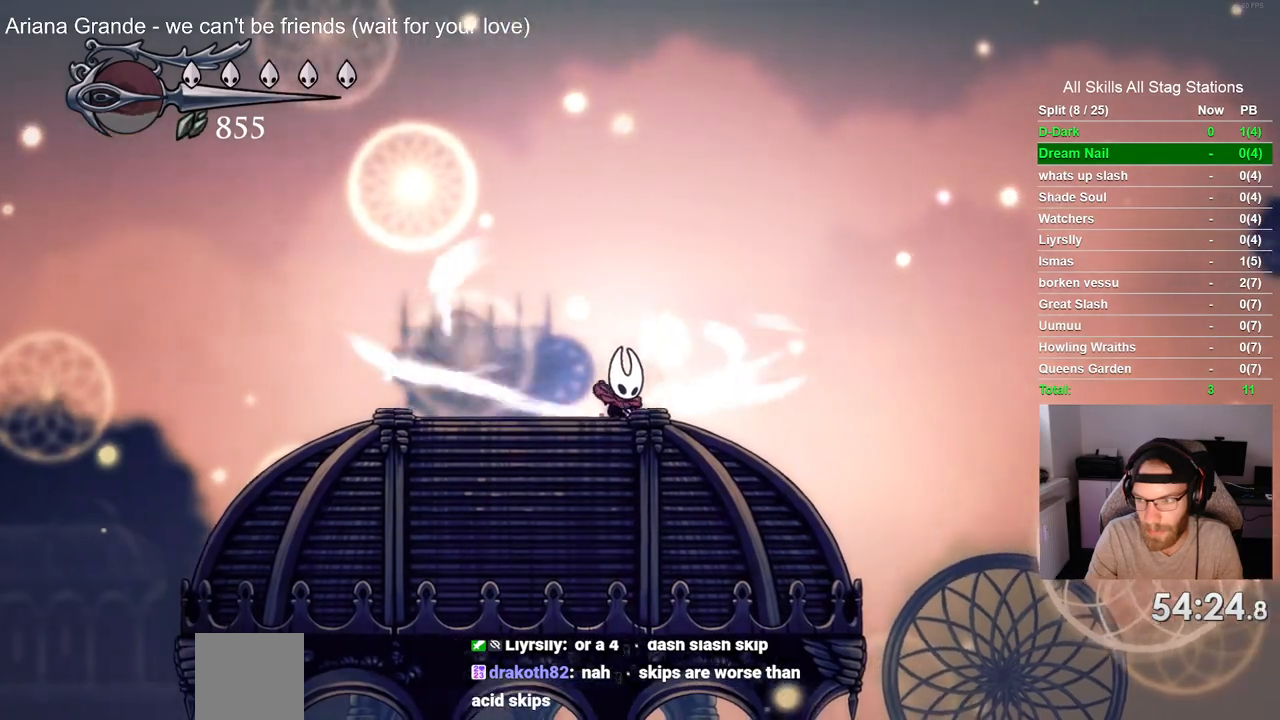
{"dt_ms": 500, "buttons": ["L2"], "left_stick": "center", "right_stick": "center", "events": []}
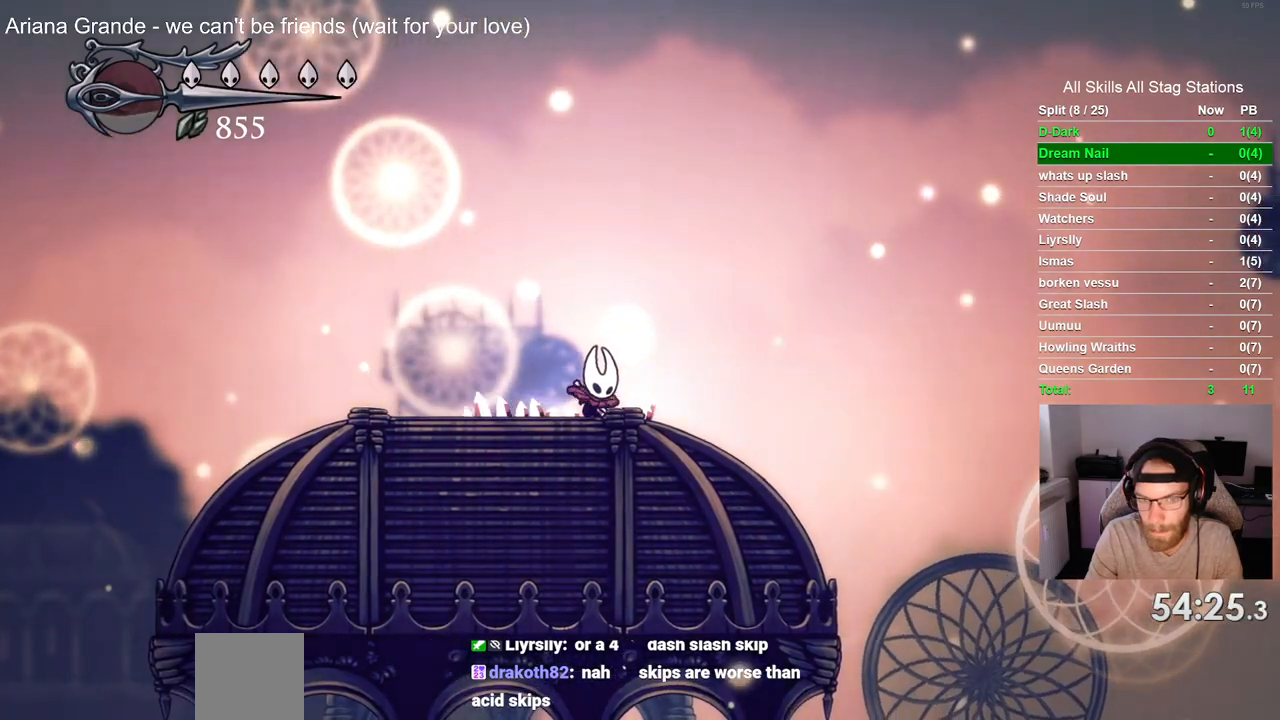
{"dt_ms": 500, "buttons": ["DPAD_RIGHT"], "left_stick": "center", "right_stick": "center", "events": [[133, "L2", "up"], [150, "DPAD_RIGHT", "down"]]}
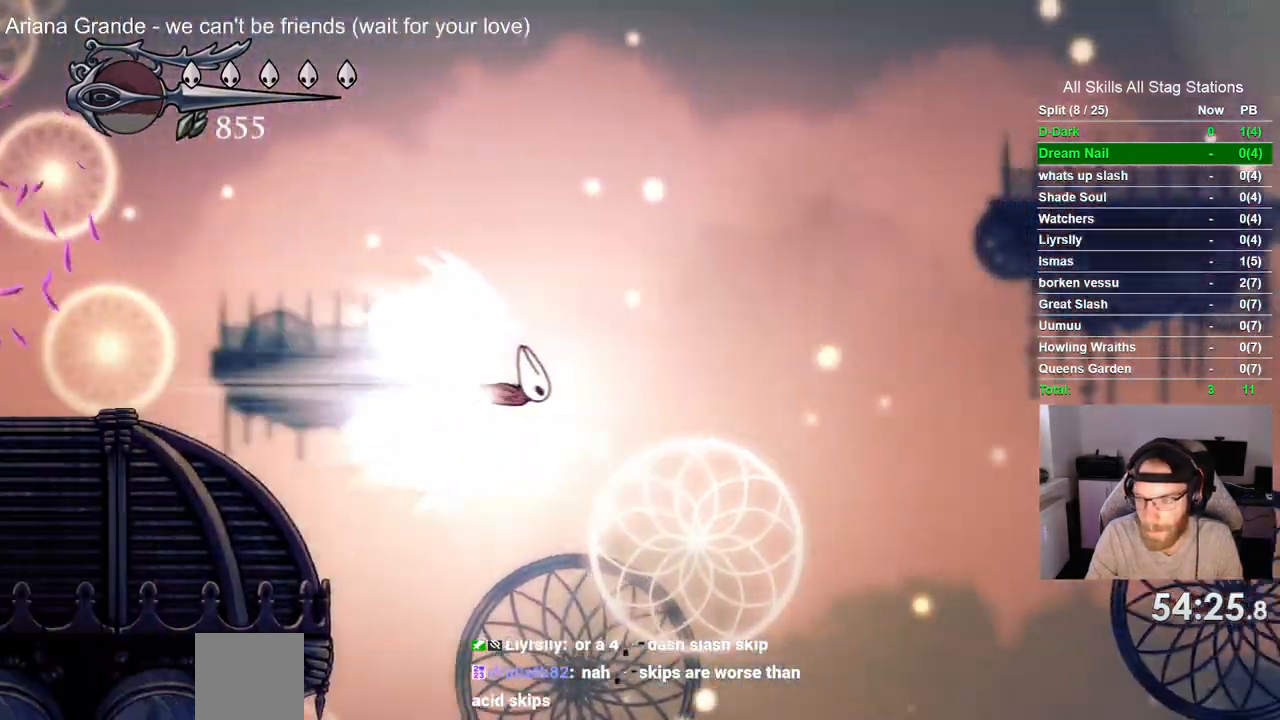
{"dt_ms": 500, "buttons": ["DPAD_RIGHT"], "left_stick": "center", "right_stick": "center", "events": []}
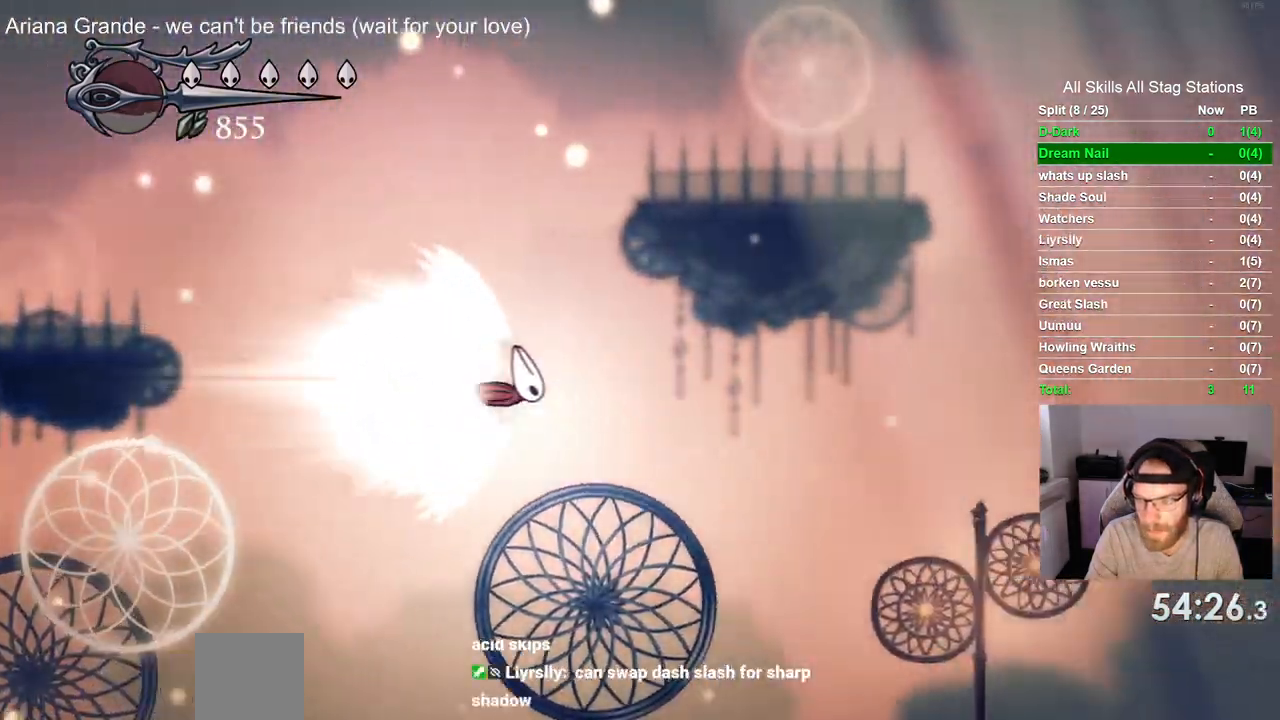
{"dt_ms": 500, "buttons": ["DPAD_RIGHT"], "left_stick": "center", "right_stick": "center", "events": []}
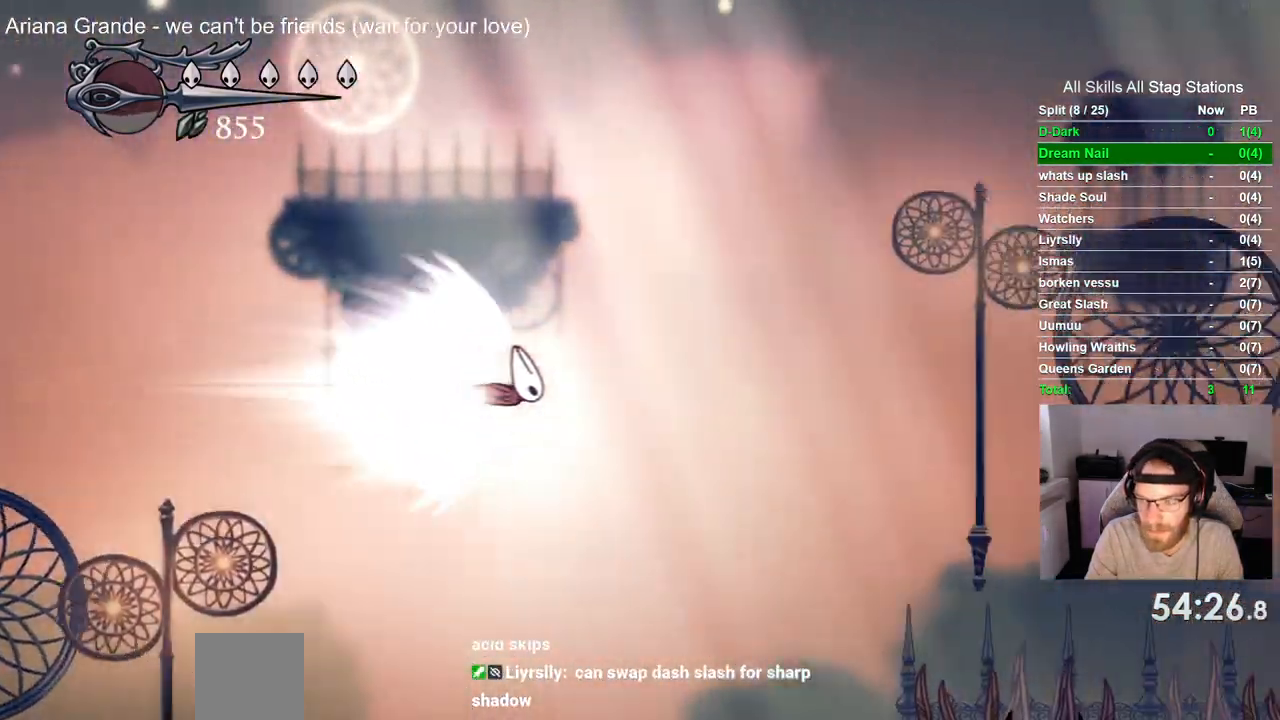
{"dt_ms": 500, "buttons": ["DPAD_RIGHT"], "left_stick": "center", "right_stick": "center", "events": []}
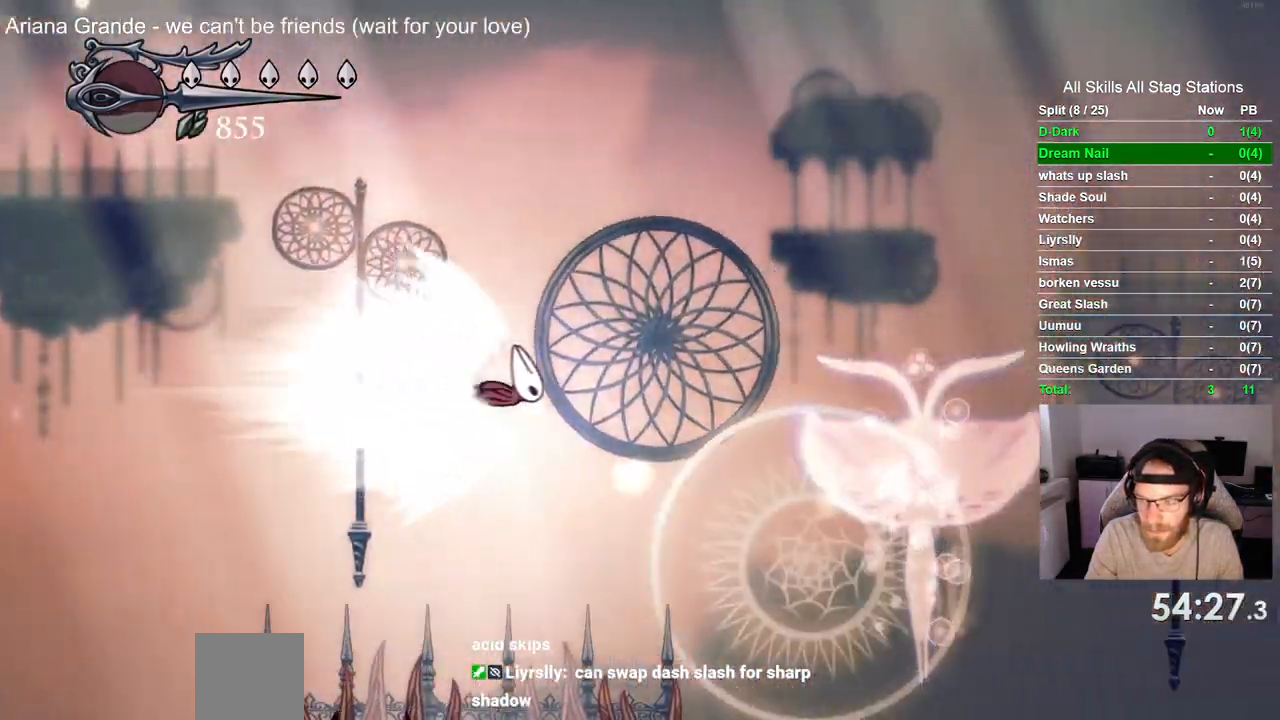
{"dt_ms": 500, "buttons": ["DPAD_RIGHT"], "left_stick": "center", "right_stick": "center", "events": []}
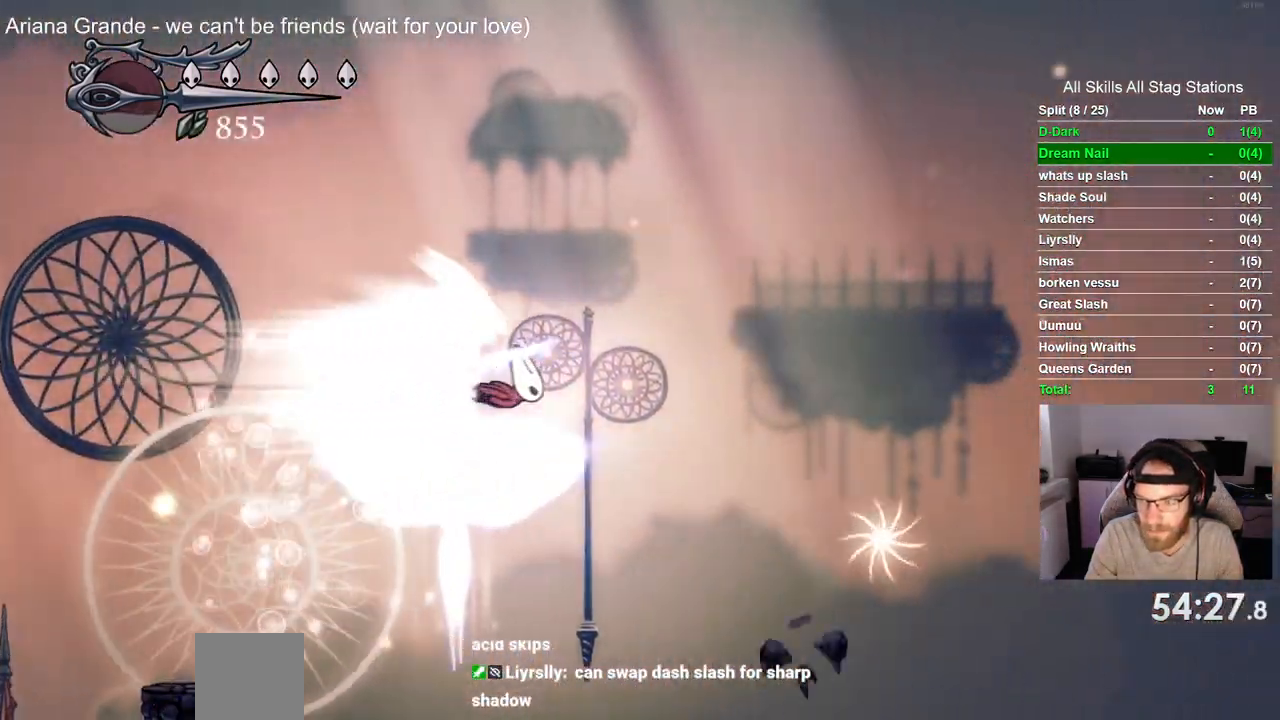
{"dt_ms": 500, "buttons": ["DPAD_RIGHT"], "left_stick": "center", "right_stick": "center", "events": []}
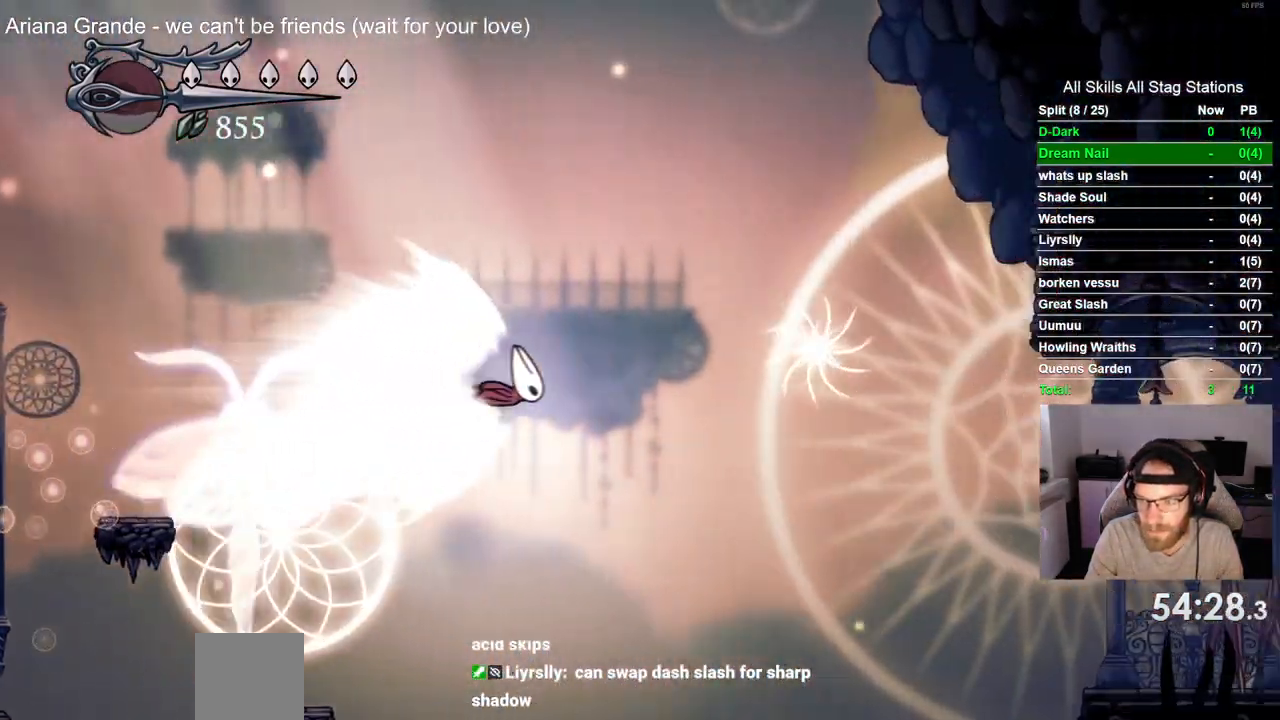
{"dt_ms": 500, "buttons": ["DPAD_RIGHT"], "left_stick": "center", "right_stick": "center", "events": []}
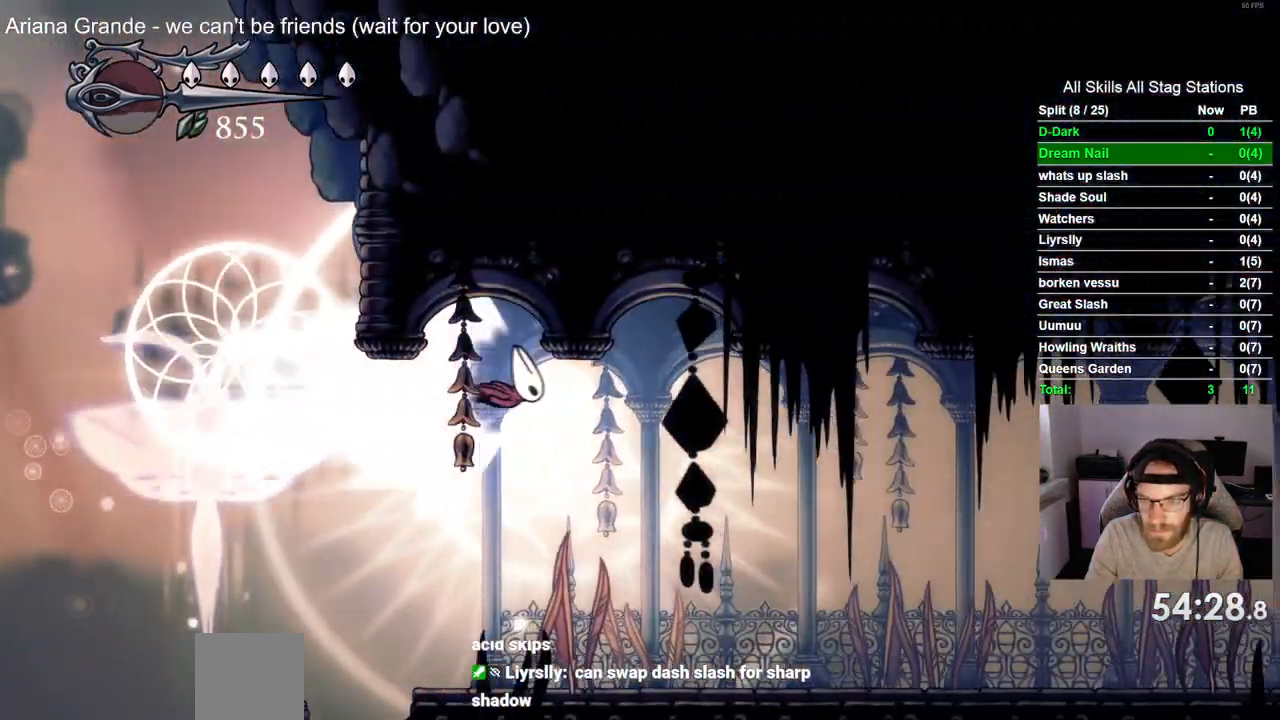
{"dt_ms": 500, "buttons": ["DPAD_RIGHT"], "left_stick": "center", "right_stick": "center"}
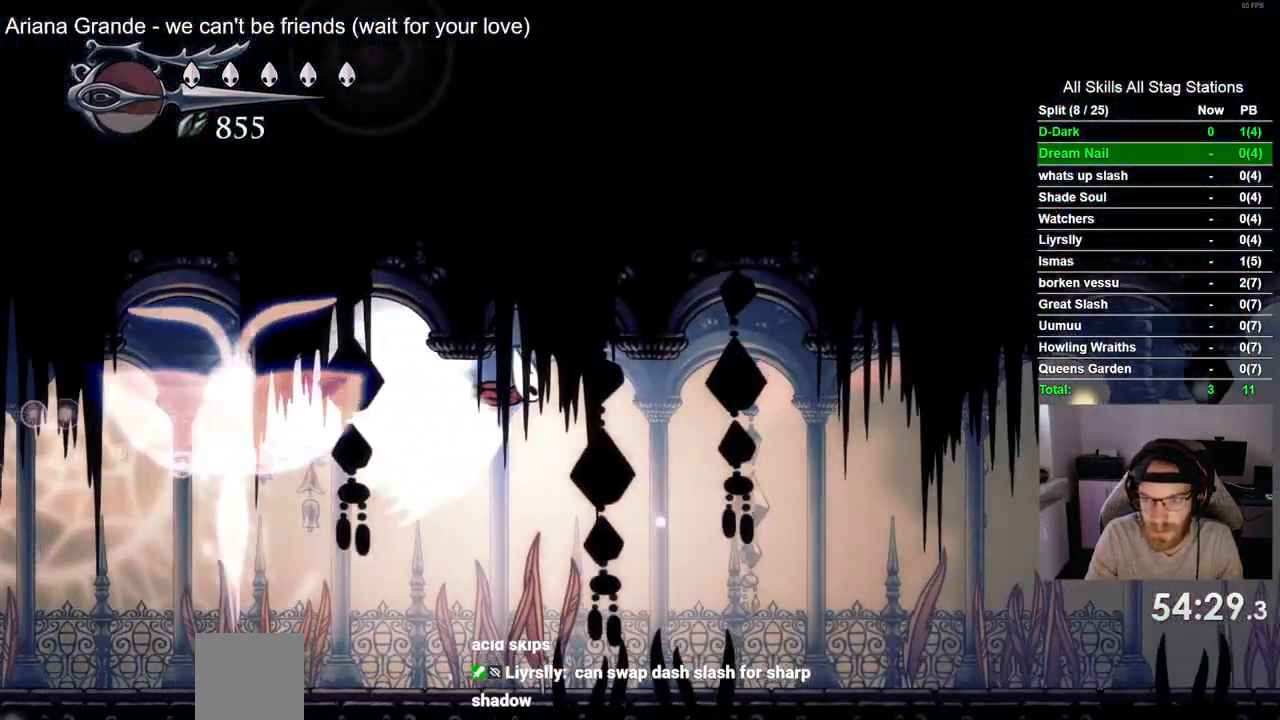
{"dt_ms": 500, "buttons": ["CROSS", "DPAD_RIGHT"], "left_stick": "center", "right_stick": "center", "events": [[433, "CROSS", "down"]]}
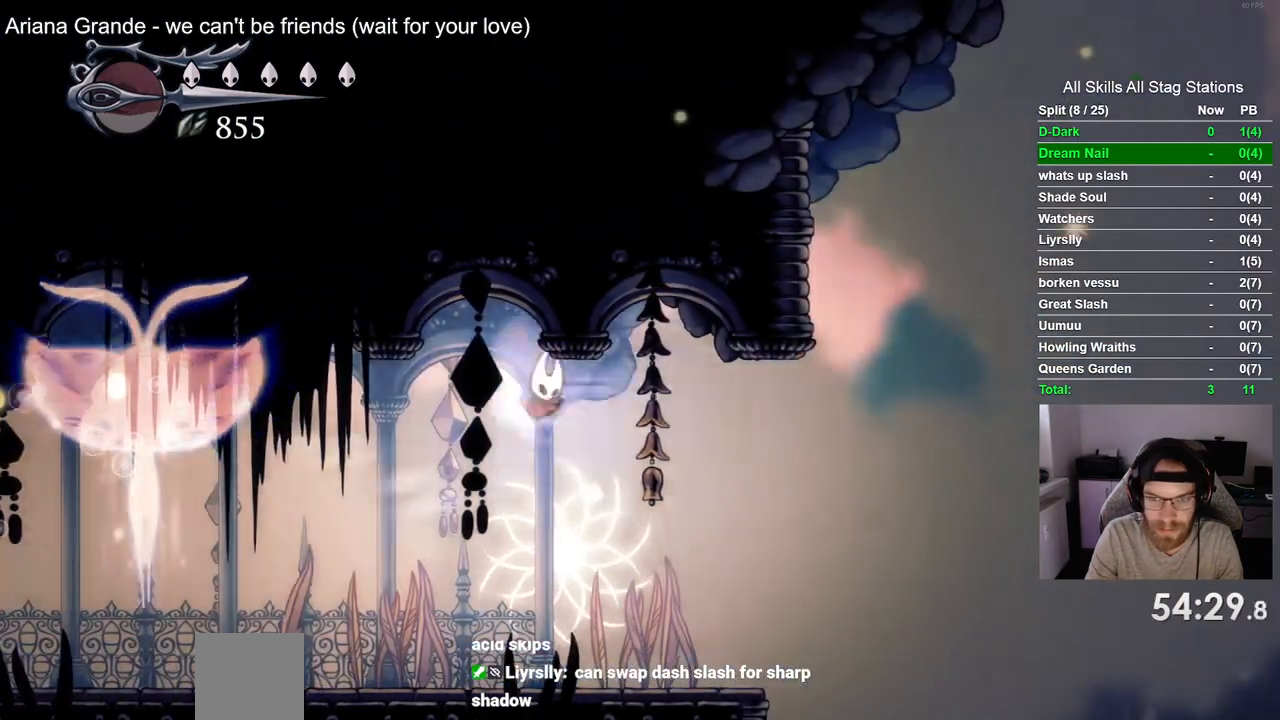
{"dt_ms": 500, "buttons": [], "left_stick": "center", "right_stick": "center", "events": [[33, "CROSS", "up"], [100, "DPAD_RIGHT", "up"], [167, "DPAD_LEFT", "down"], [500, "DPAD_LEFT", "up"]]}
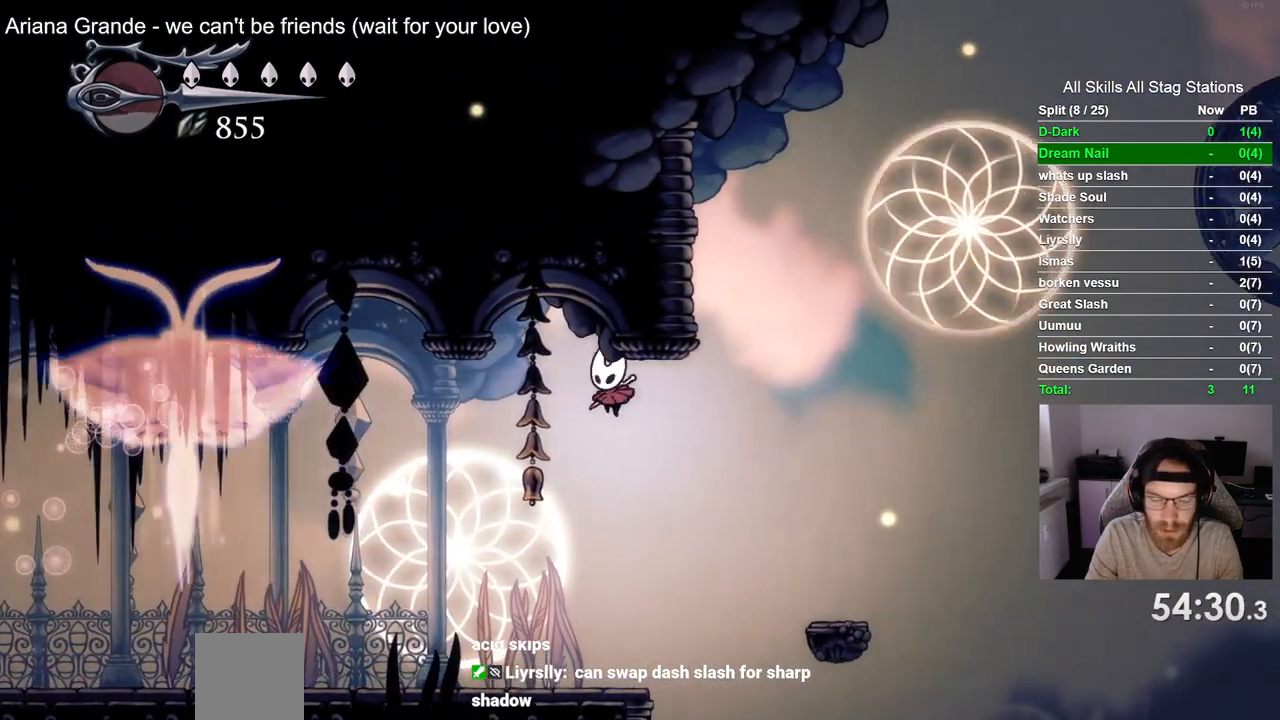
{"dt_ms": 500, "buttons": ["DPAD_RIGHT"], "left_stick": "center", "right_stick": "center", "events": [[50, "DPAD_LEFT", "down"], [100, "DPAD_LEFT", "up"], [217, "DPAD_RIGHT", "down"]]}
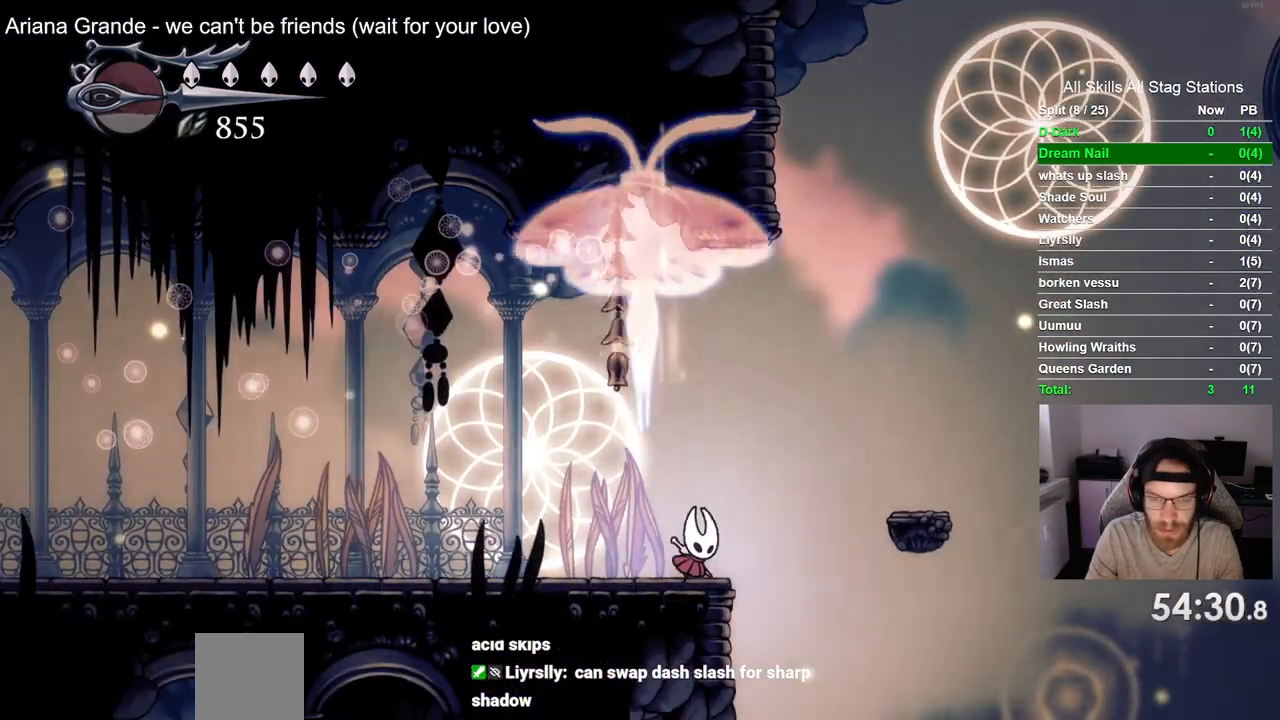
{"dt_ms": 500, "buttons": ["CROSS", "DPAD_RIGHT"], "left_stick": "center", "right_stick": "center", "events": [[17, "CROSS", "down"], [283, "CROSS", "up"], [383, "CROSS", "down"]]}
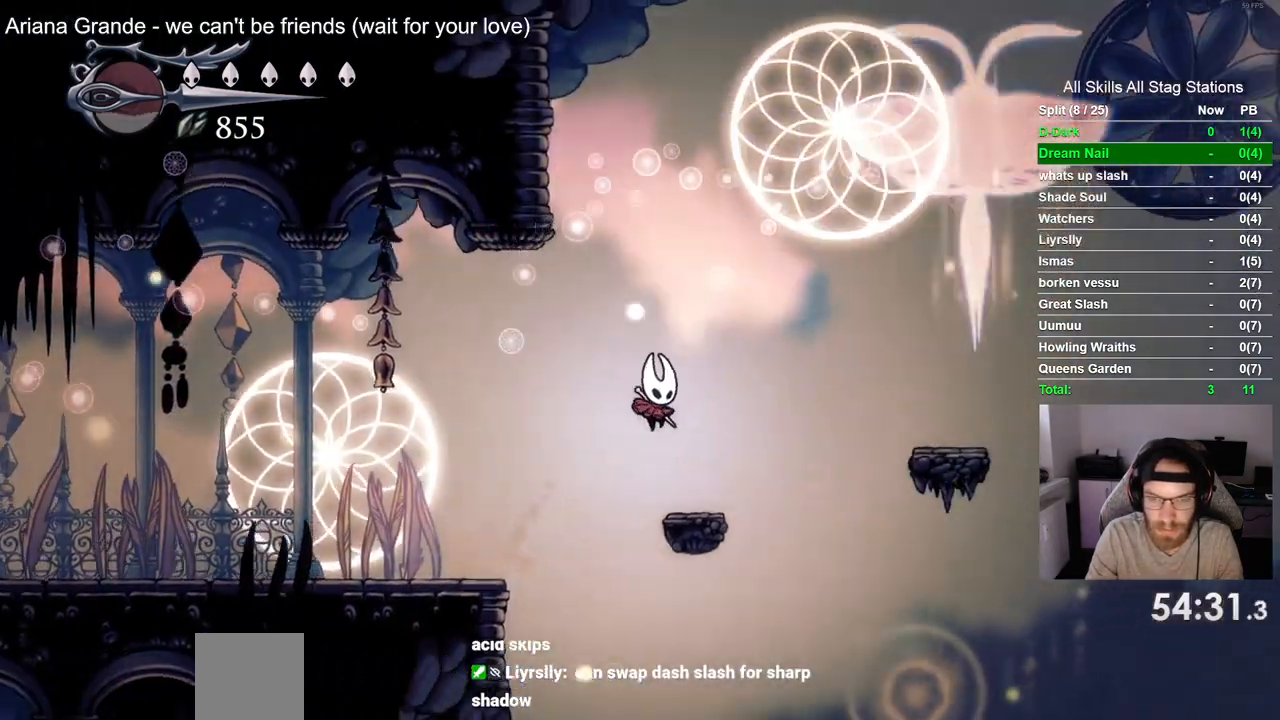
{"dt_ms": 500, "buttons": ["CROSS", "DPAD_RIGHT"], "left_stick": "center", "right_stick": "center", "events": [[100, "CROSS", "up"], [183, "CROSS", "down"]]}
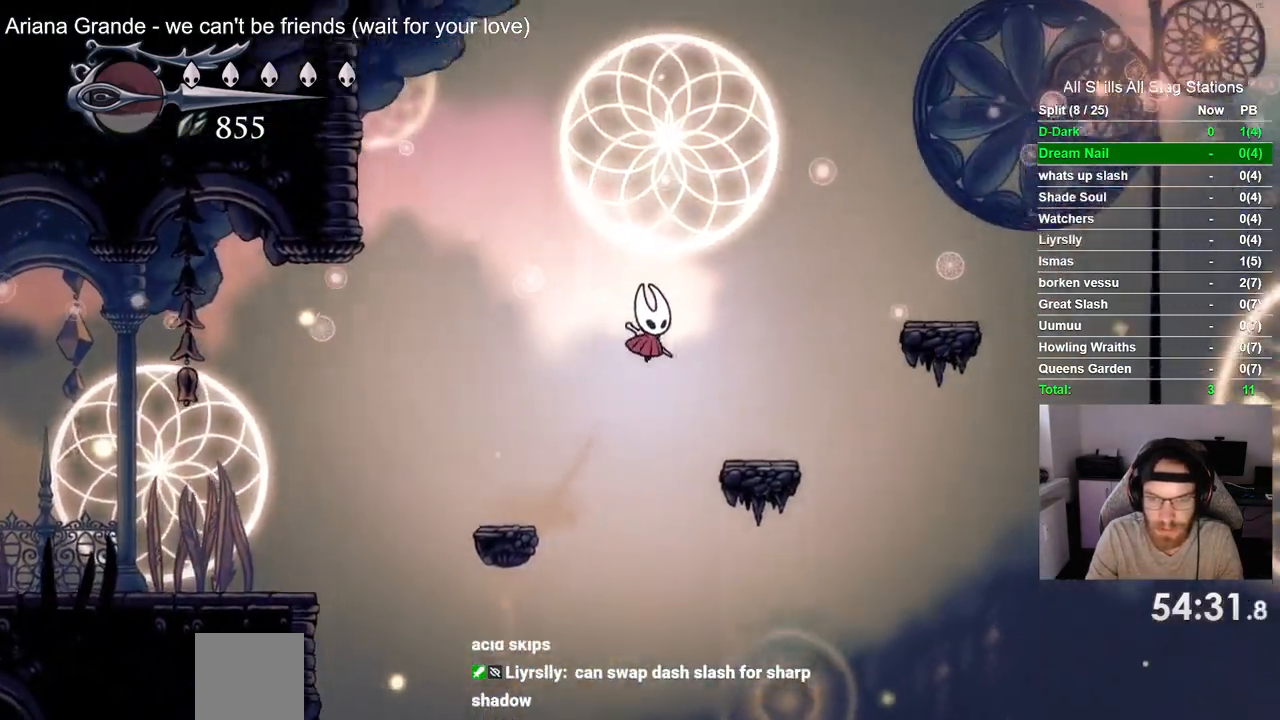
{"dt_ms": 500, "buttons": ["CROSS", "DPAD_RIGHT"], "left_stick": "center", "right_stick": "center", "events": []}
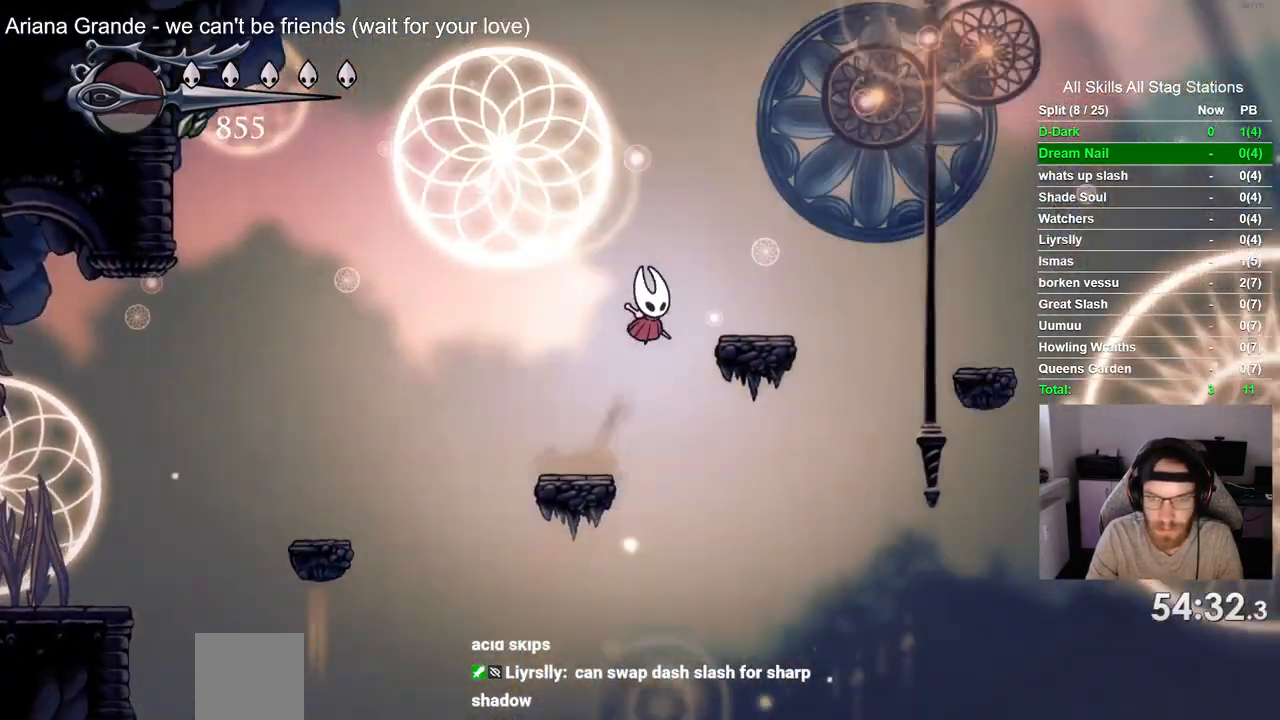
{"dt_ms": 500, "buttons": ["DPAD_RIGHT"], "left_stick": "center", "right_stick": "center", "events": [[50, "CROSS", "up"], [300, "CROSS", "down"], [500, "CROSS", "up"]]}
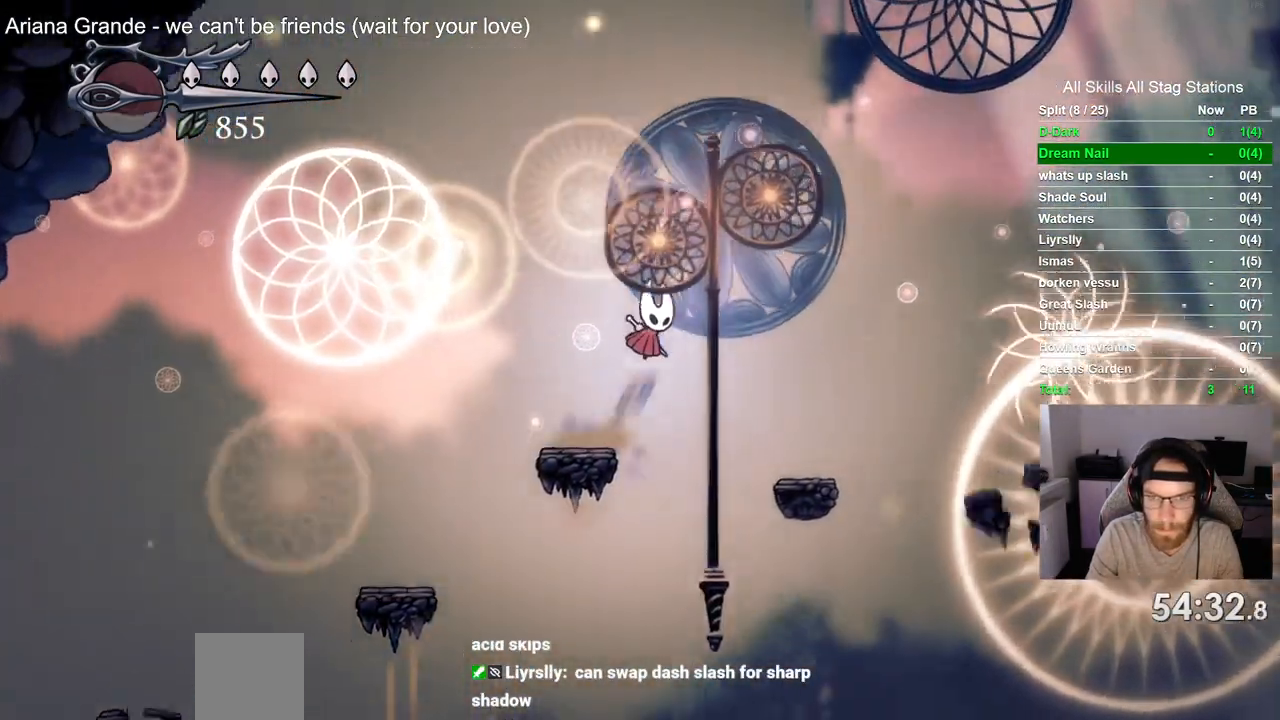
{"dt_ms": 500, "buttons": ["CROSS", "DPAD_RIGHT"], "left_stick": "center", "right_stick": "center", "events": [[417, "CROSS", "down"]]}
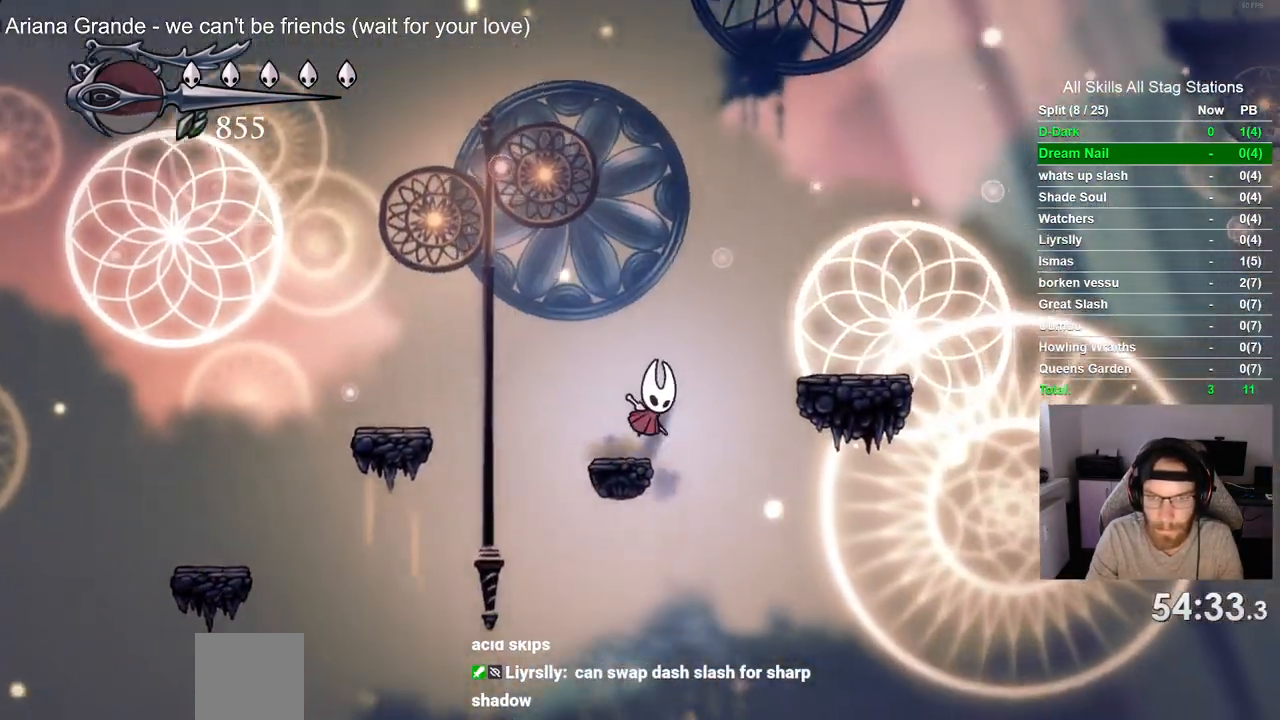
{"dt_ms": 500, "buttons": ["DPAD_RIGHT"], "left_stick": "center", "right_stick": "center", "events": [[200, "CROSS", "up"], [450, "DPAD_LEFT", "down"], [500, "DPAD_LEFT", "up"]]}
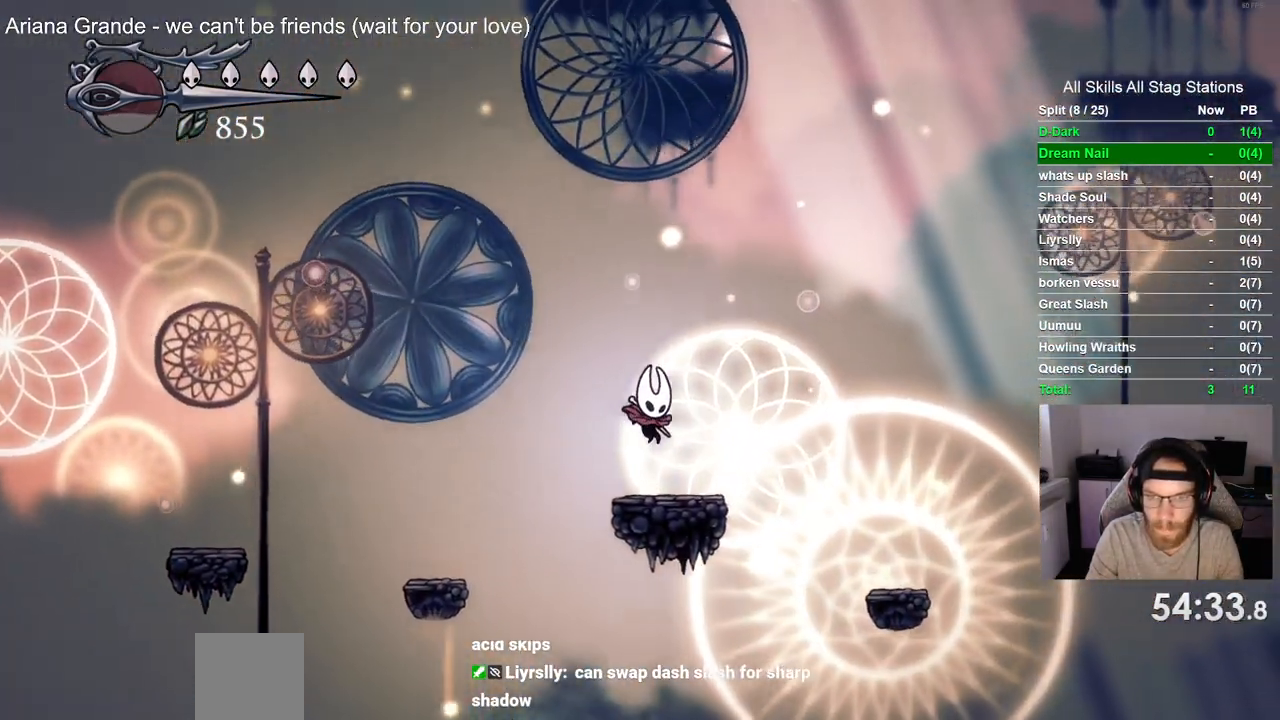
{"dt_ms": 1000, "buttons": ["DPAD_RIGHT"], "left_stick": "center", "right_stick": "center"}
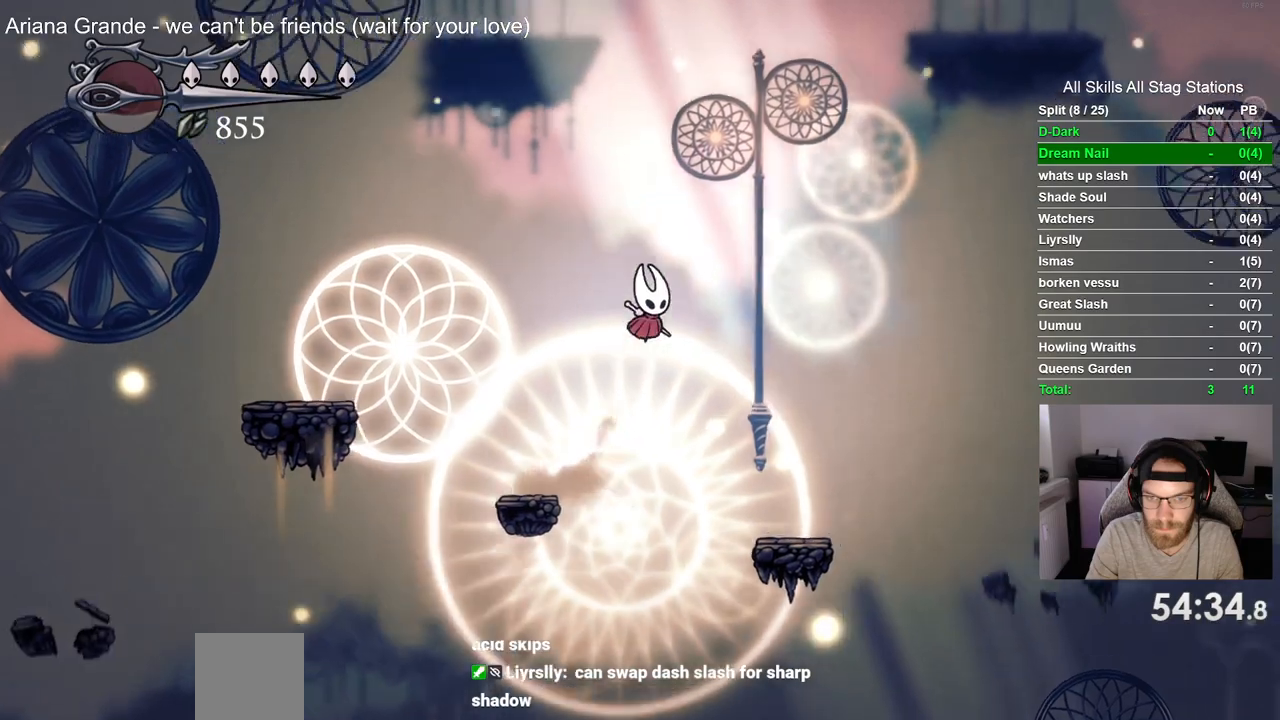
{"dt_ms": 500, "buttons": ["CROSS", "DPAD_RIGHT"], "left_stick": "center", "right_stick": "center", "events": [[383, "CROSS", "down"]]}
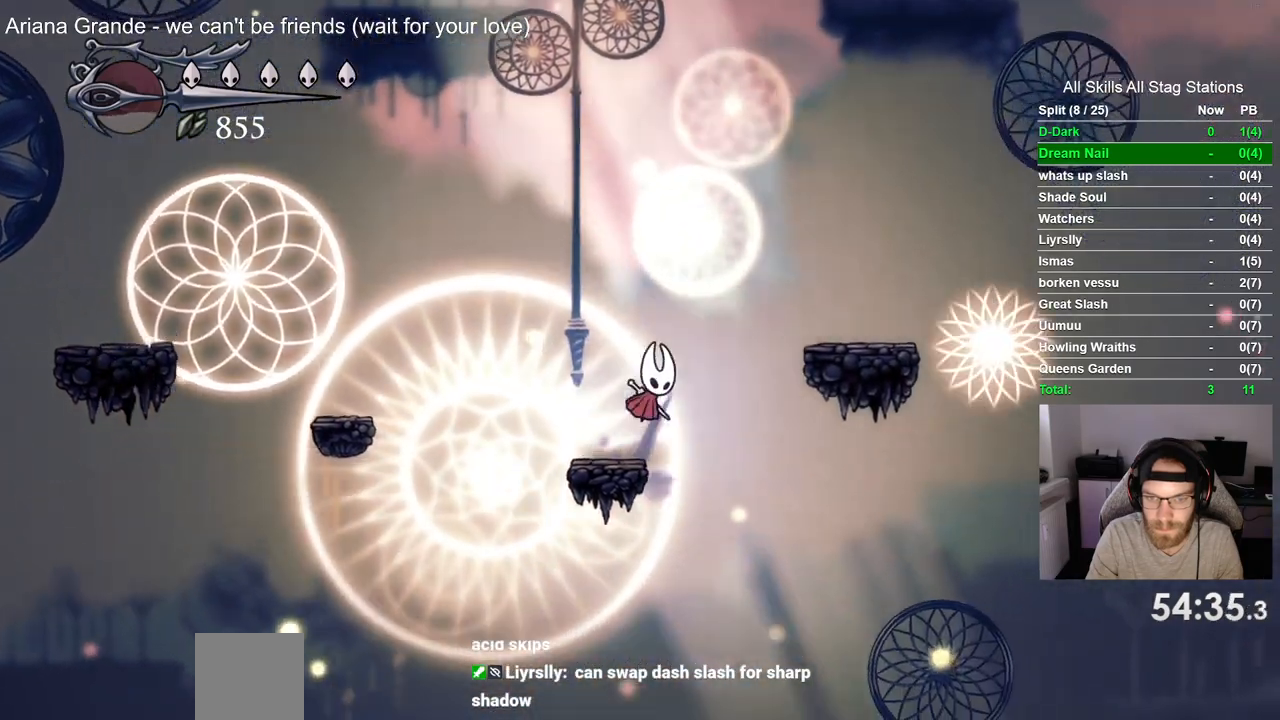
{"dt_ms": 500, "buttons": ["CROSS", "DPAD_RIGHT"], "left_stick": "center", "right_stick": "center", "events": [[267, "CROSS", "up"], [500, "CROSS", "down"]]}
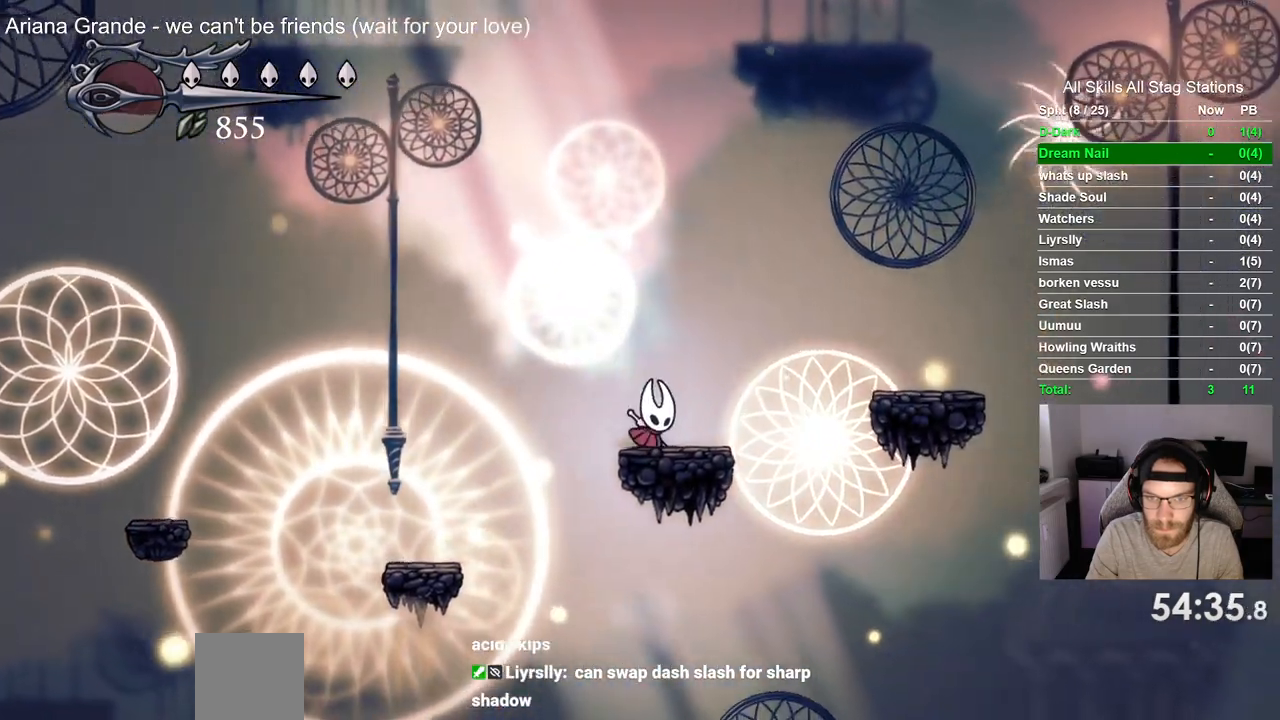
{"dt_ms": 500, "buttons": ["DPAD_RIGHT"], "left_stick": "center", "right_stick": "center", "events": [[300, "DPAD_LEFT", "down"], [317, "CROSS", "up"], [367, "DPAD_LEFT", "up"]]}
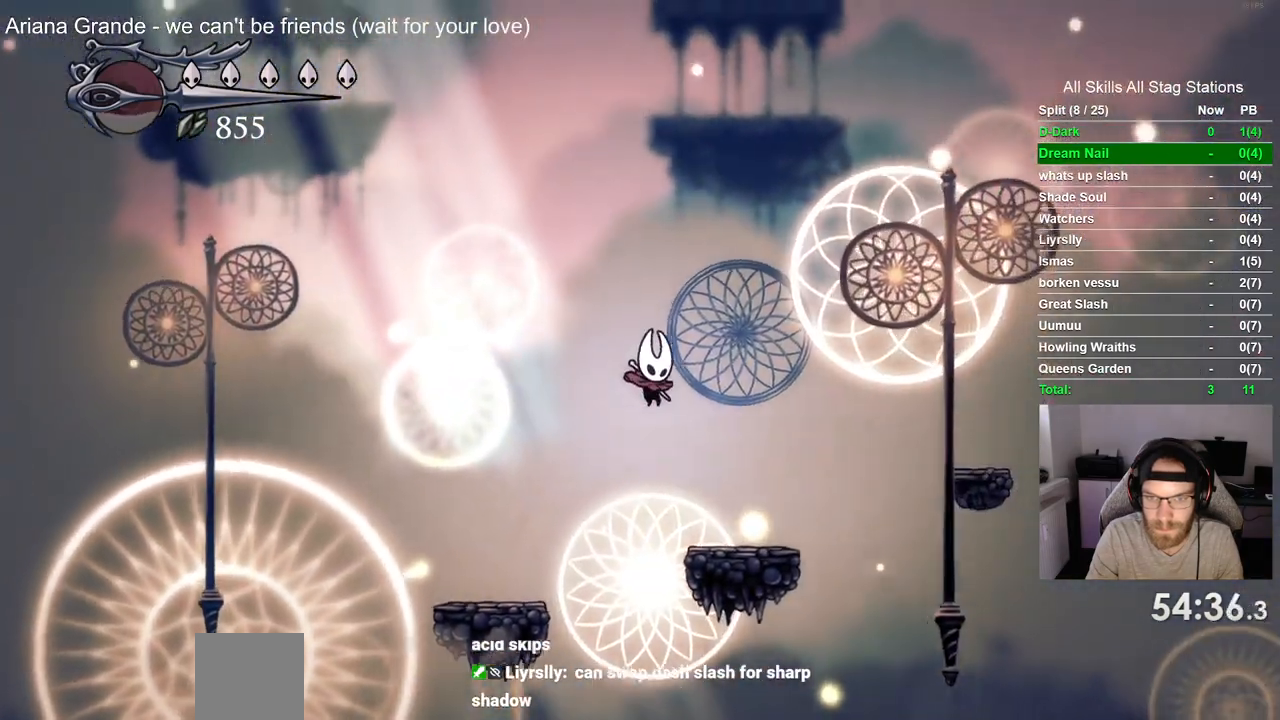
{"dt_ms": 500, "buttons": ["CROSS", "DPAD_RIGHT"], "left_stick": "center", "right_stick": "center", "events": [[200, "CROSS", "down"]]}
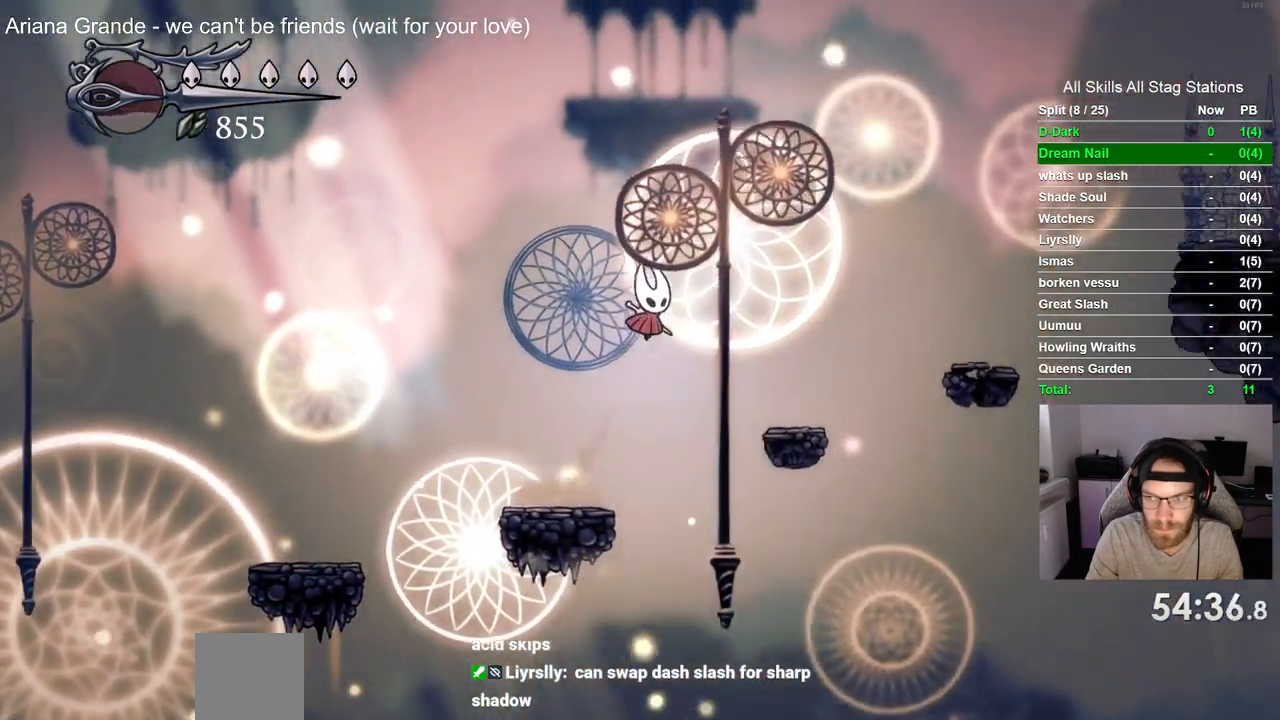
{"dt_ms": 500, "buttons": ["CROSS", "DPAD_RIGHT"], "left_stick": "center", "right_stick": "center", "events": [[83, "DPAD_LEFT", "down"], [133, "DPAD_LEFT", "up"], [217, "DPAD_LEFT", "down"], [300, "DPAD_LEFT", "up"], [333, "CROSS", "up"], [450, "CROSS", "down"]]}
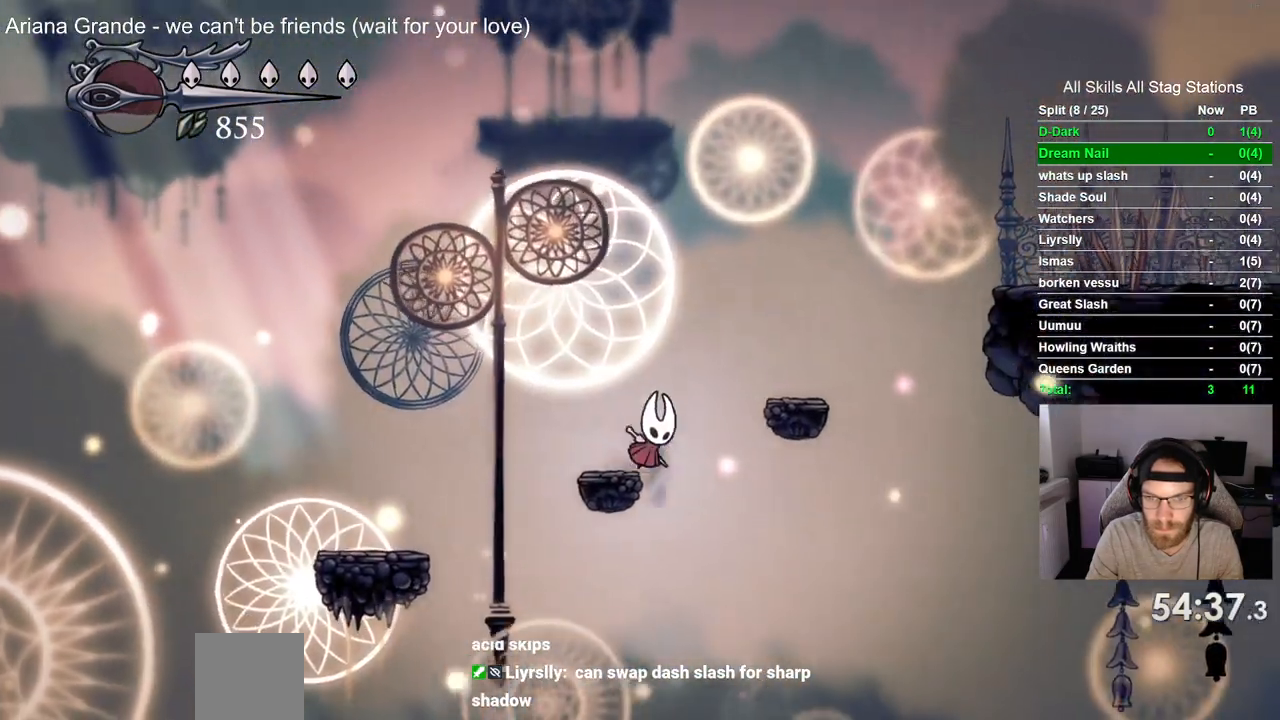
{"dt_ms": 500, "buttons": ["CROSS", "R2", "DPAD_RIGHT"], "left_stick": "center", "right_stick": "center", "events": [[250, "DPAD_LEFT", "down"], [317, "DPAD_LEFT", "up"], [367, "R2", "down"]]}